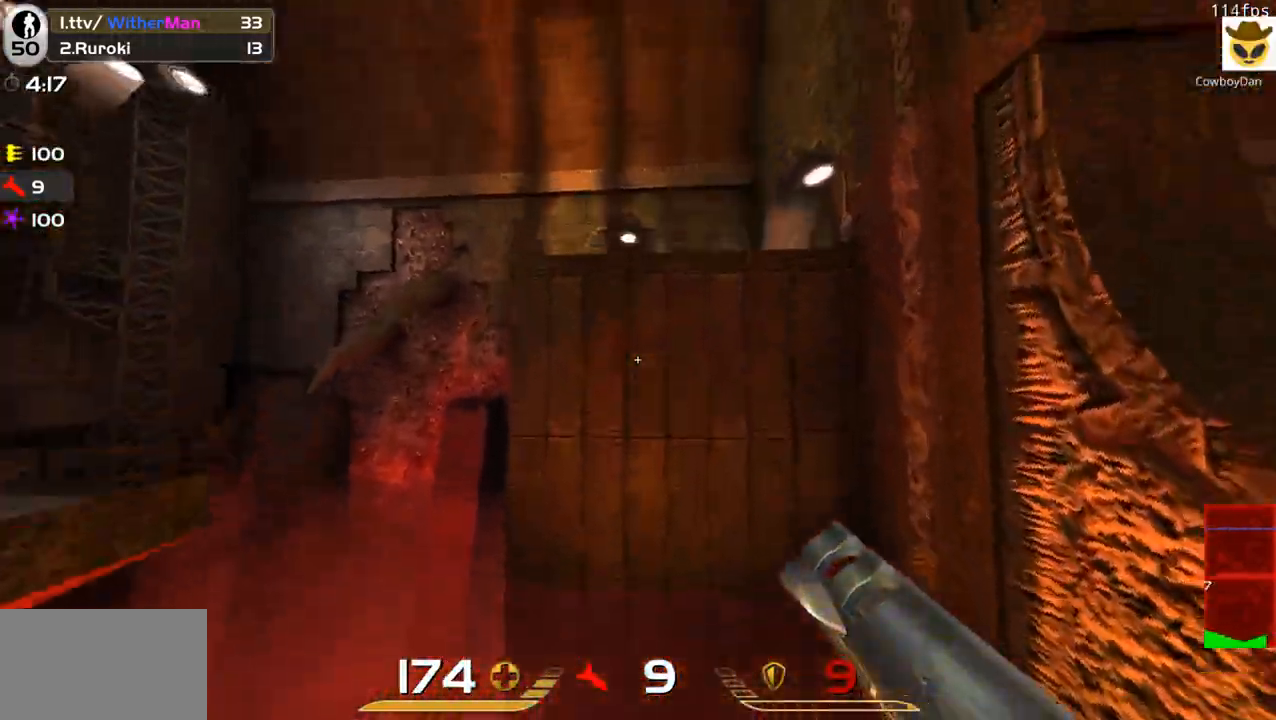
Gameplay with keyboard and mouse; each line is a JSON object with the keys and mouse buttons held at the frame after it. "events" lists presses ("down") and releases ("up") of "1", "2", "3", "4", "5", "a", "alt", "c", "caps_lock", "ctrl", "d", "e", "f", "g", "q", "r", "s", "shift", "space", "t", "tab", "v", "w", "x", "z", "mouse_left", "mouse_wheel" and "mouse_right" between this image and that frame as [ms after this image, input, new state], when the widget could be followed in between. "mouse_left", "mouse_wheel", "mouse_right" = the "left", "wheel", "right" buttons of the "mouse" list. No other keys are recorded. "wheel" means that the mouse wheel is clicked or scrolled. Not read: mouse_move.
{"keys": ["a", "w"], "mouse": [], "events": [[16, "w", "down"], [250, "w", "up"], [400, "a", "down"], [483, "w", "down"]]}
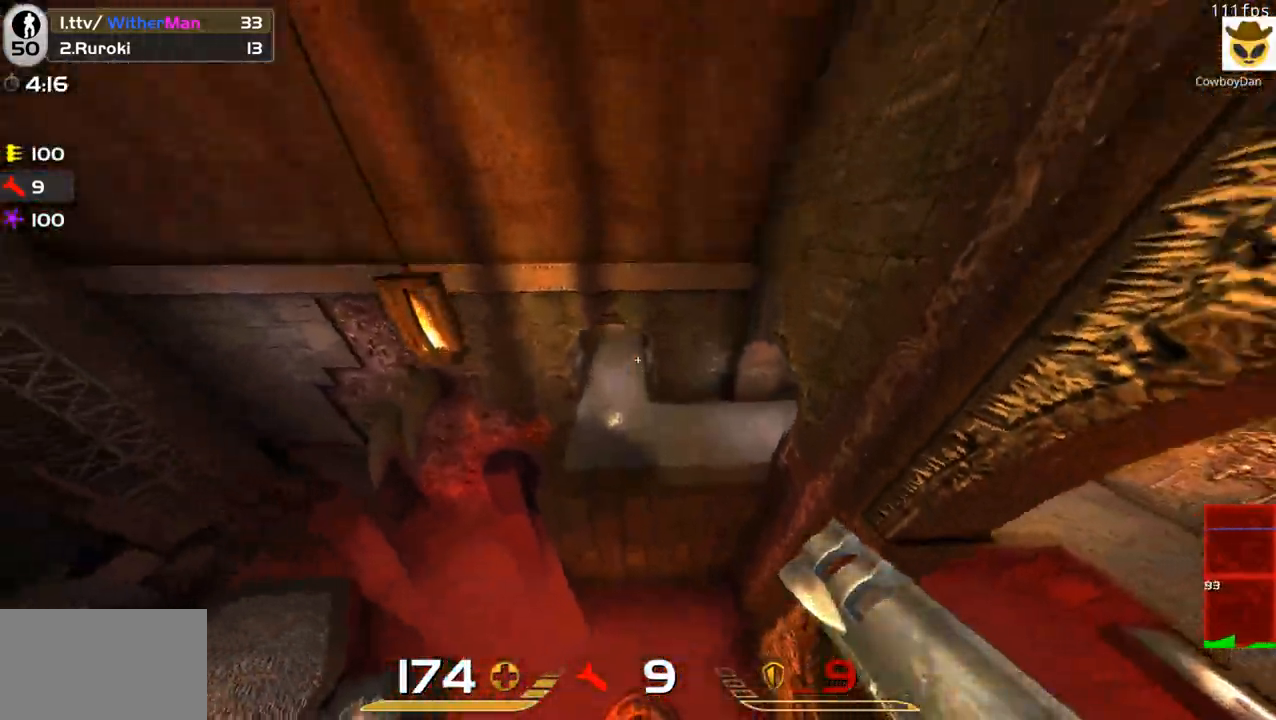
{"keys": ["w"], "mouse": [], "events": [[33, "a", "up"], [133, "w", "up"], [500, "w", "down"]]}
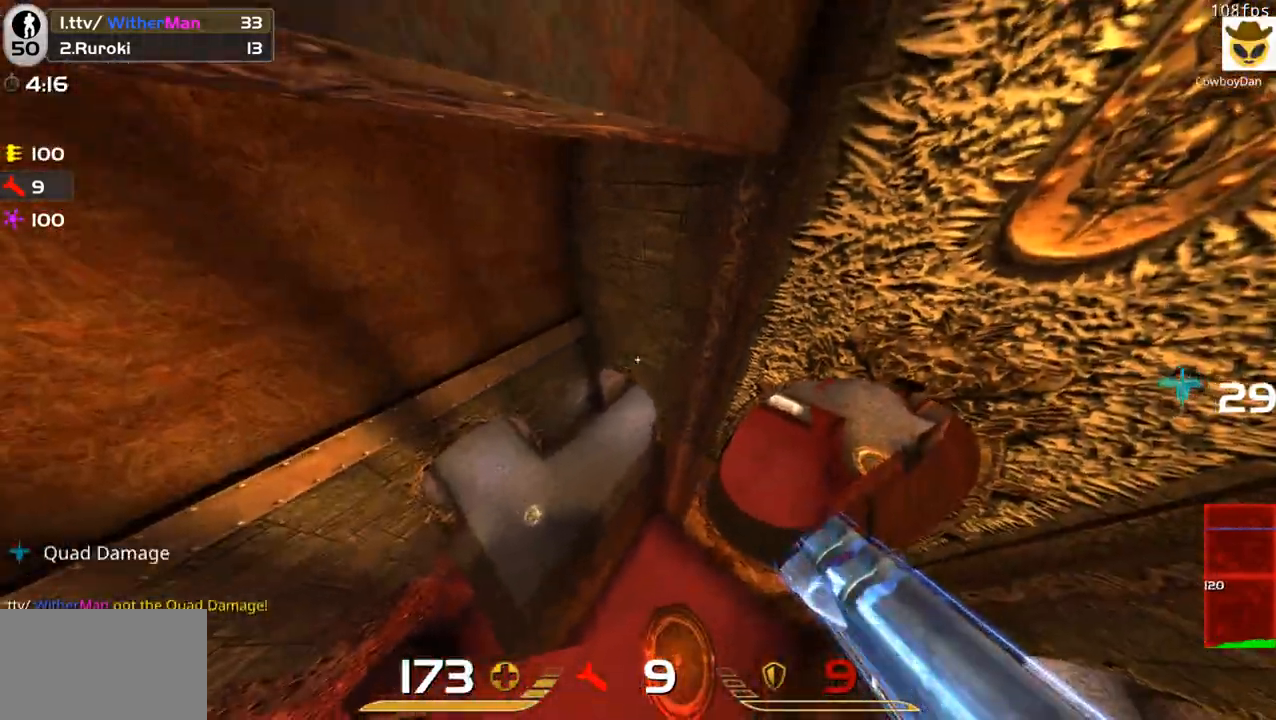
{"keys": ["w"], "mouse": [], "events": [[50, "a", "down"], [233, "a", "up"], [383, "a", "down"], [483, "a", "up"]]}
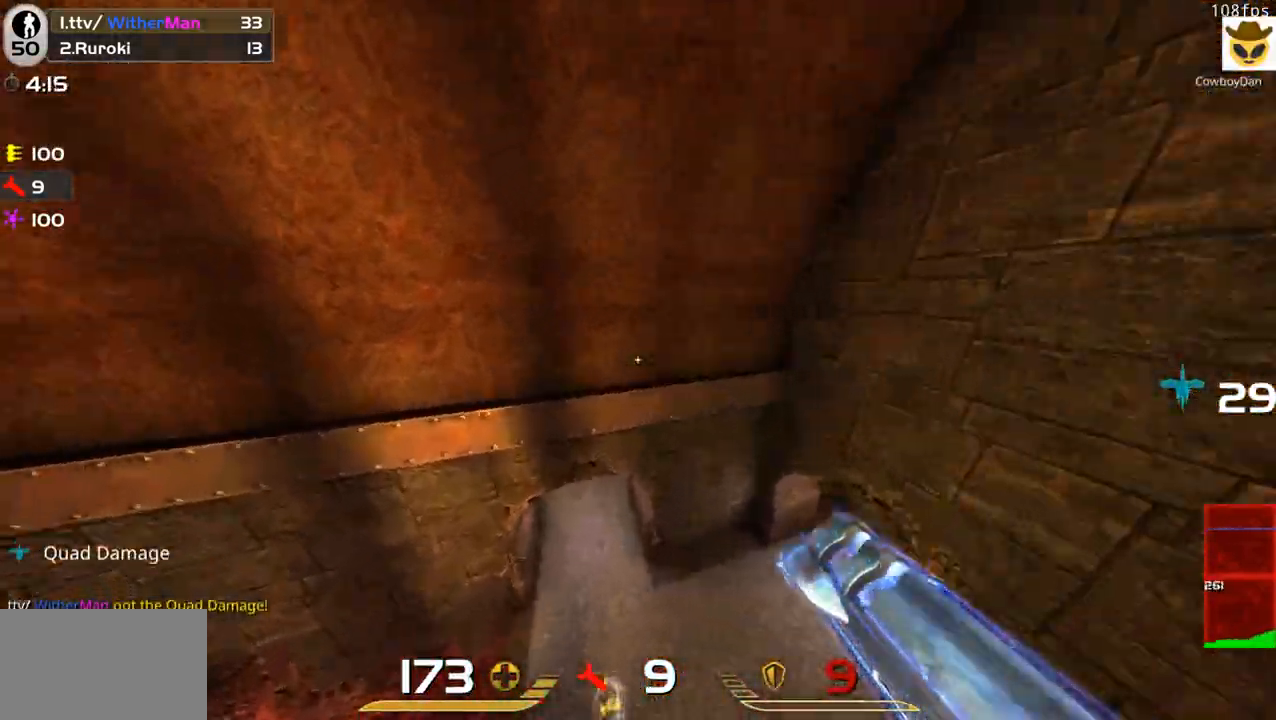
{"keys": ["a", "w"], "mouse": [], "events": [[483, "a", "down"]]}
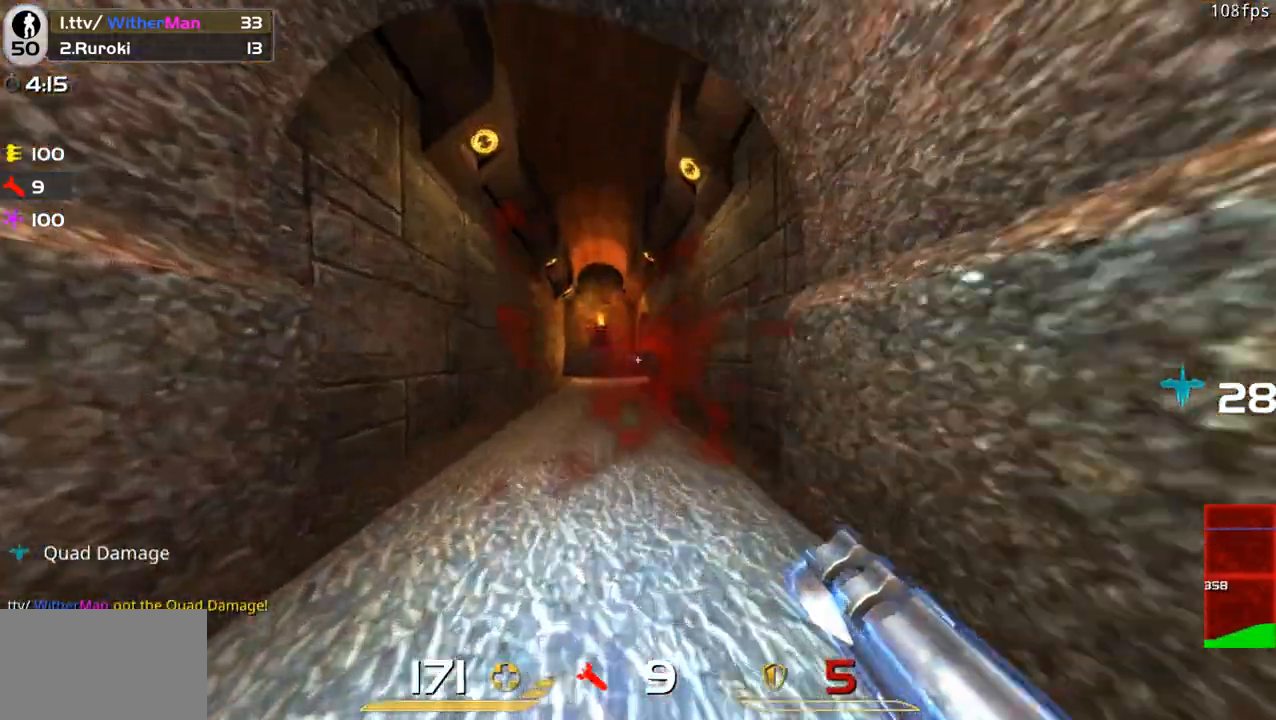
{"keys": ["w"], "mouse": [], "events": [[33, "space", "down"], [133, "a", "up"], [183, "d", "down"], [216, "space", "up"], [366, "d", "up"]]}
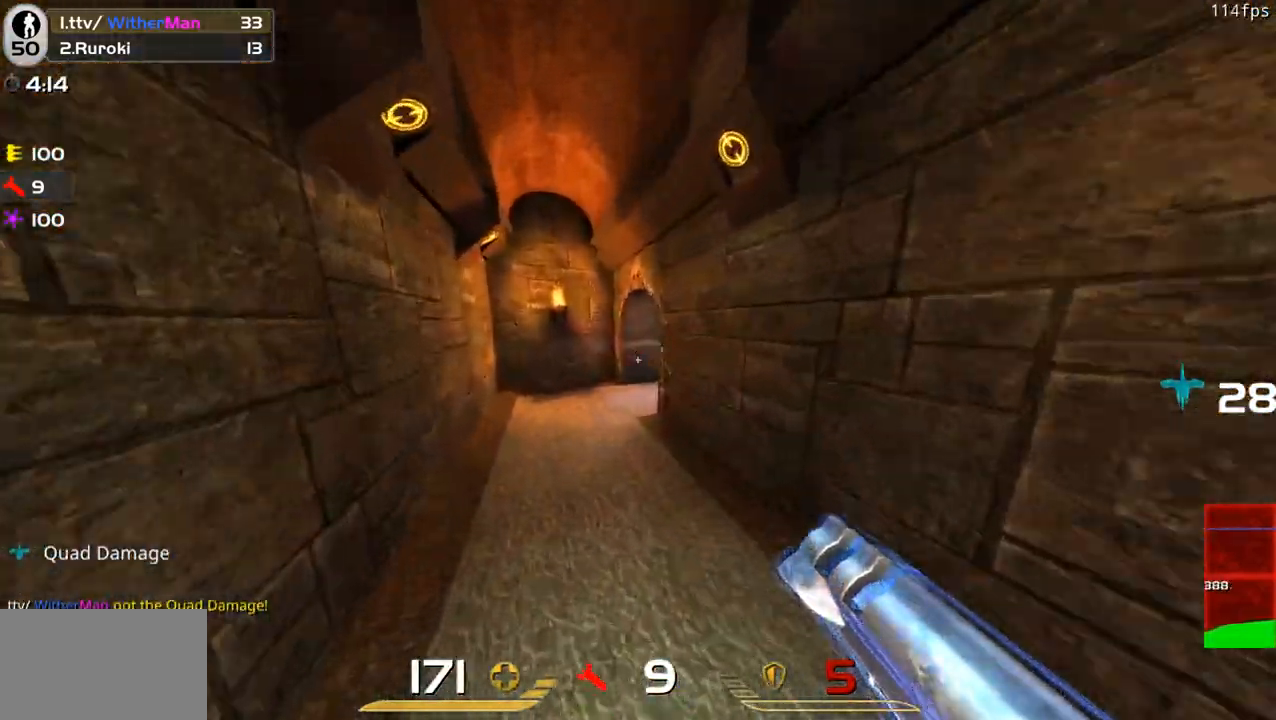
{"keys": ["w"], "mouse": [], "events": [[283, "a", "down"], [333, "a", "up"]]}
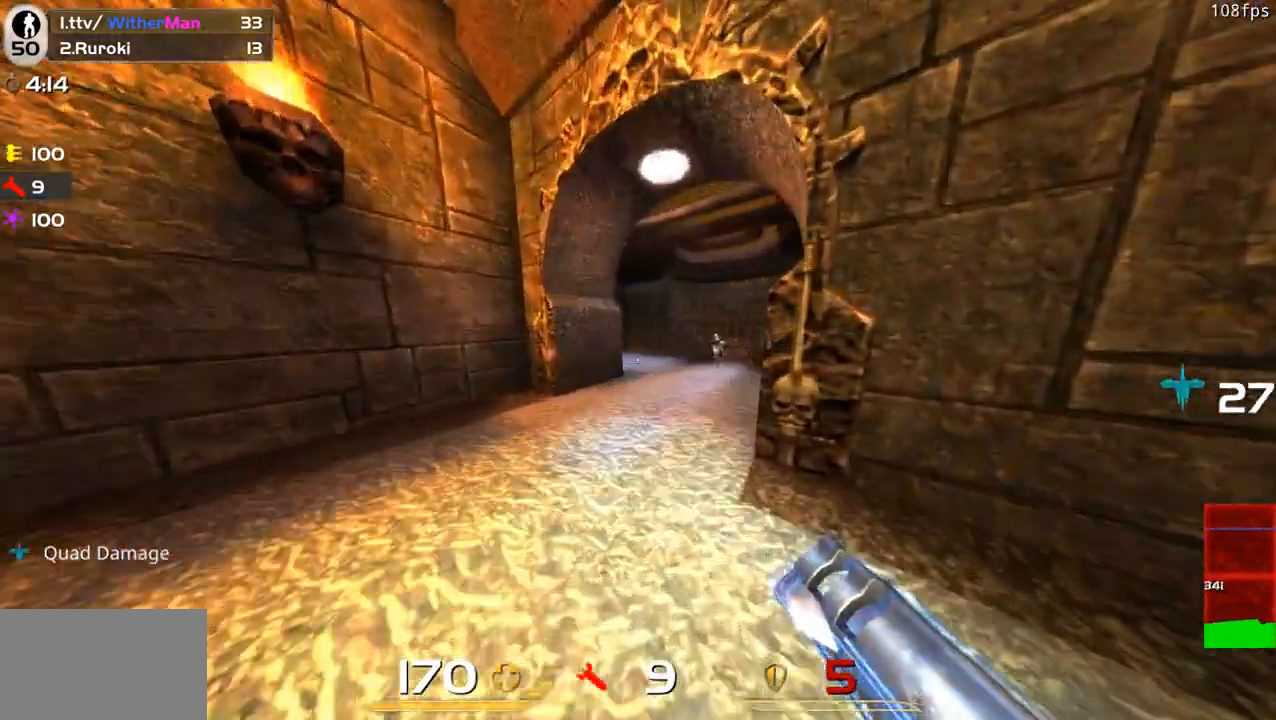
{"keys": ["w"], "mouse": [], "events": [[300, "d", "down"], [400, "d", "up"]]}
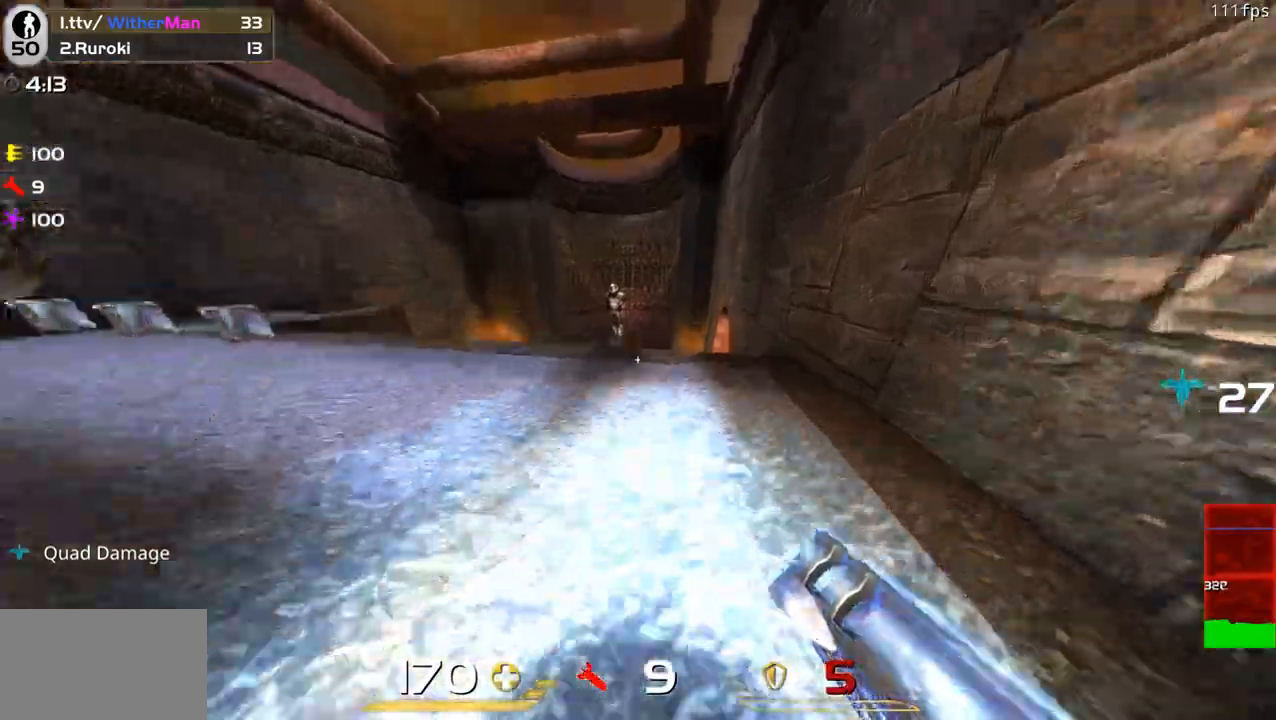
{"keys": ["w"], "mouse": []}
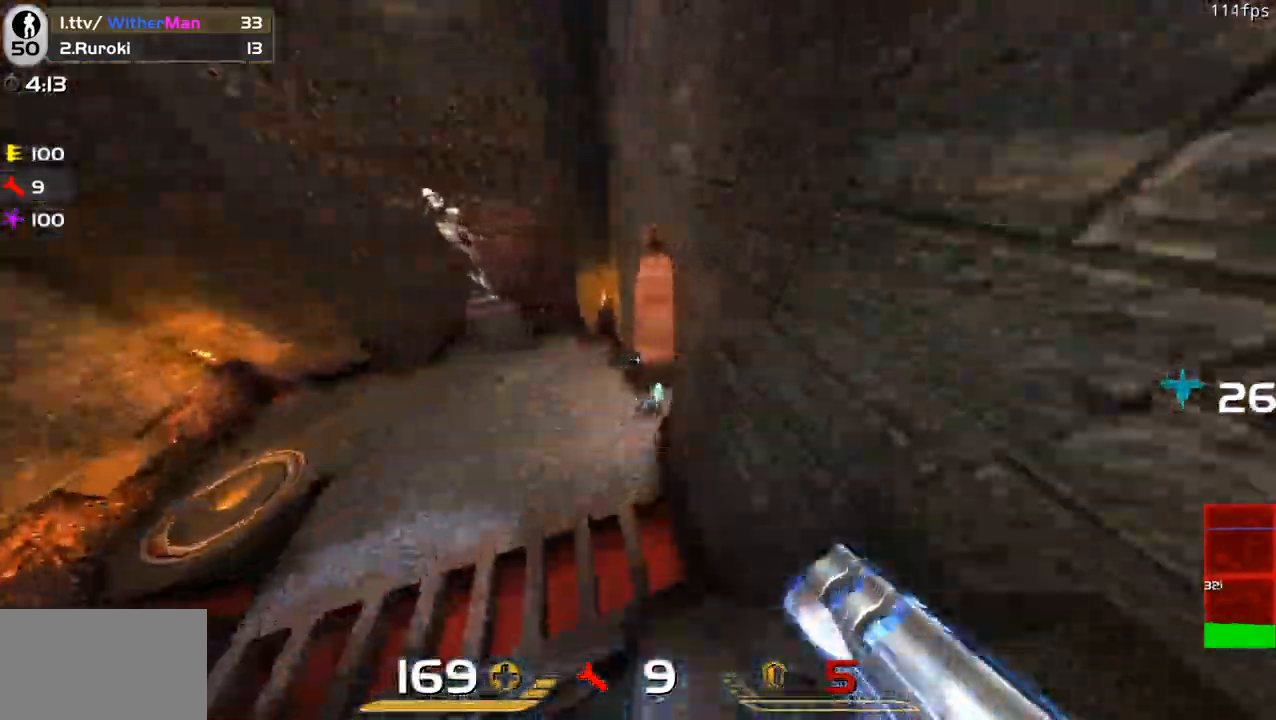
{"keys": ["d", "w"], "mouse": [], "events": [[50, "w", "up"], [283, "d", "down"], [333, "w", "down"]]}
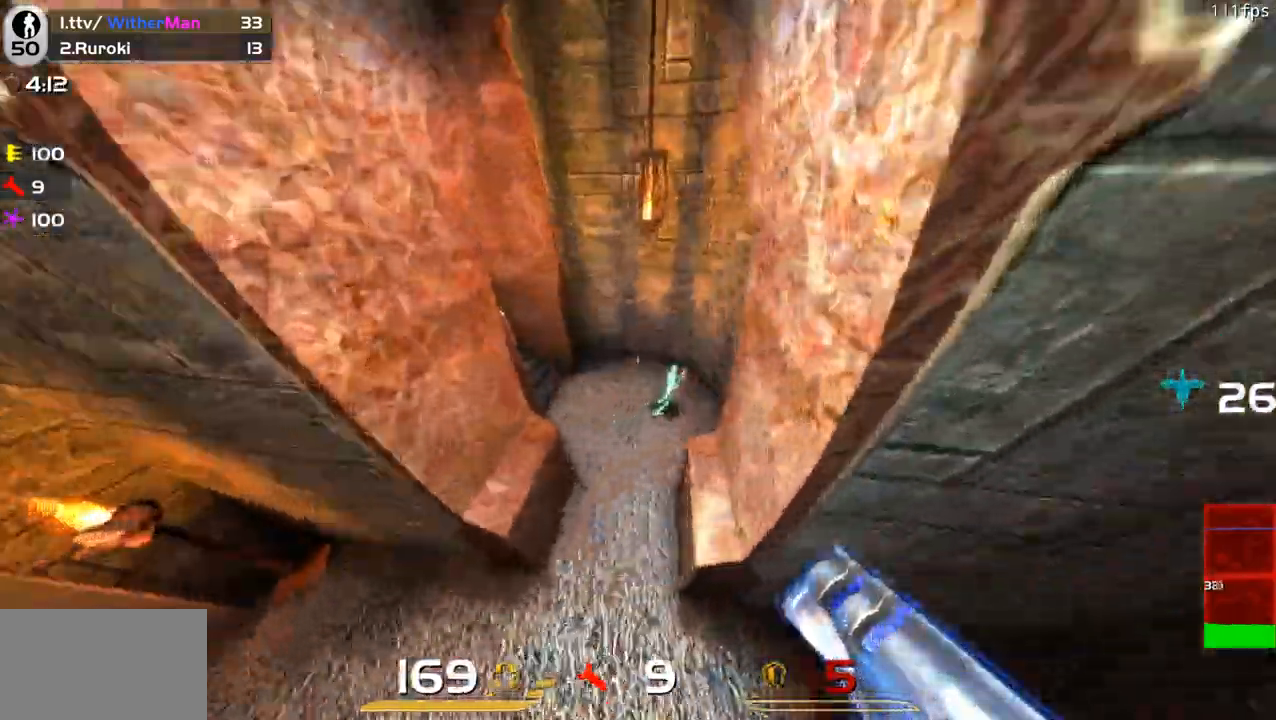
{"keys": ["d"], "mouse": []}
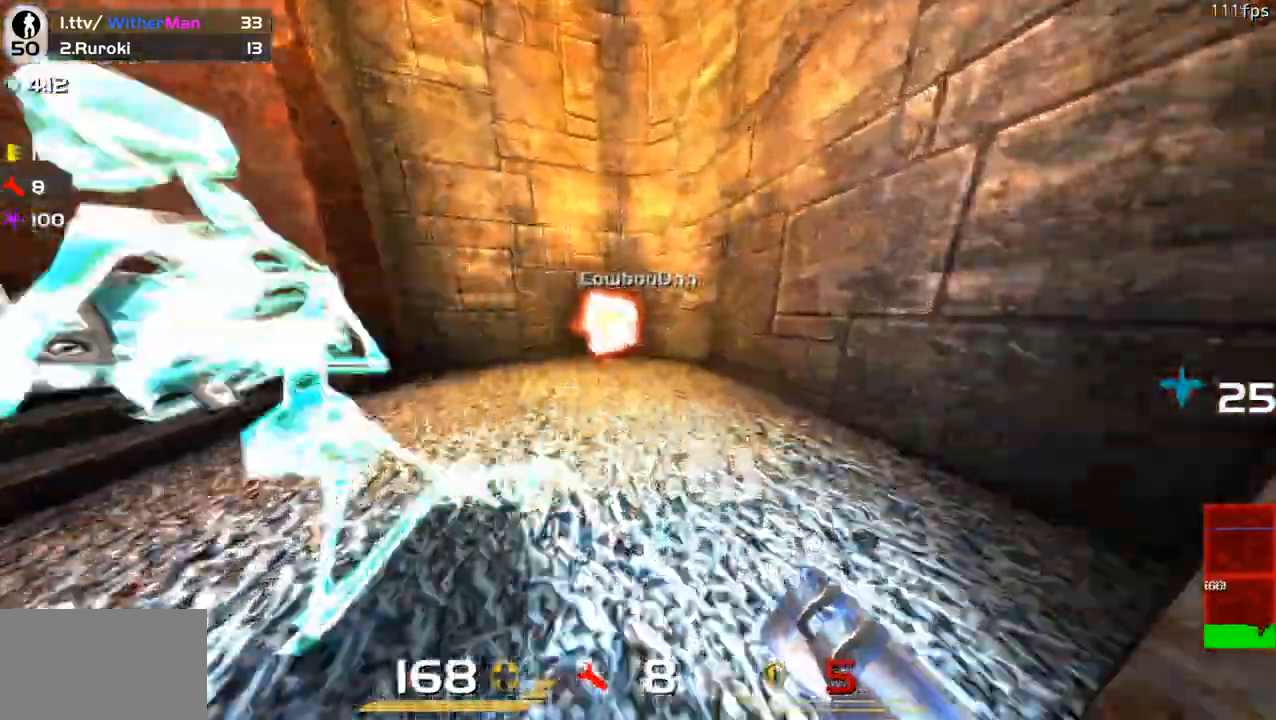
{"keys": ["a"], "mouse": [], "events": [[16, "s", "down"], [33, "d", "up"], [116, "a", "down"], [366, "mouse_left", "down"], [450, "mouse_left", "up"], [450, "s", "up"]]}
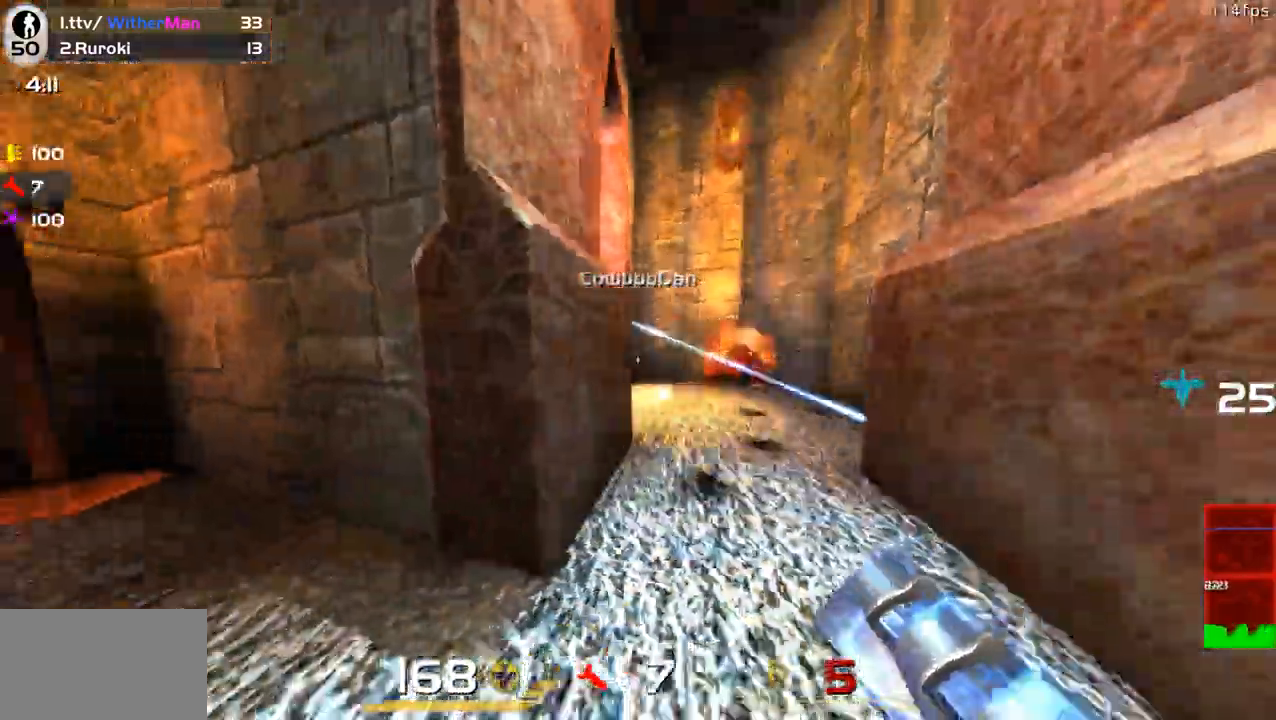
{"keys": ["w"], "mouse": [], "events": [[50, "a", "up"], [50, "w", "down"], [100, "d", "down"], [466, "d", "up"]]}